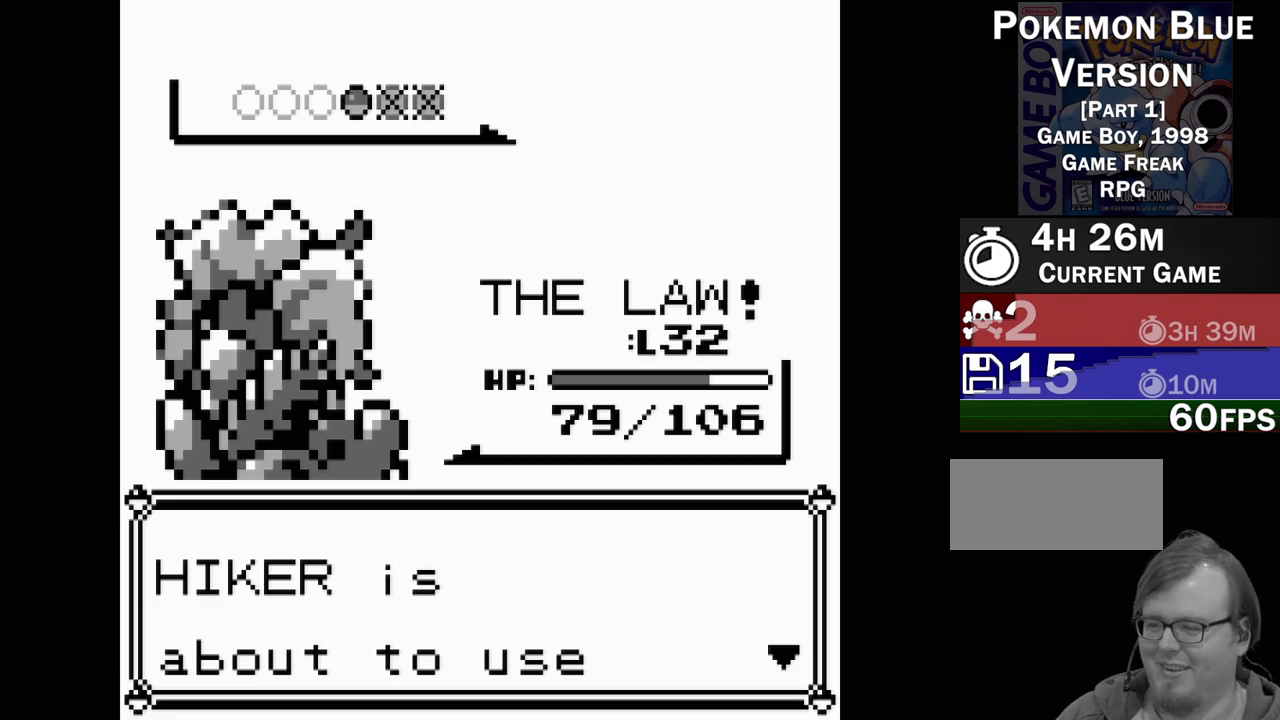
Gameplay with a controller (Nintendo layout); each line is a JSON object with the inputs held at the frame after it. "events" lists button and stick changes between this image and that frame as [ms after this image, input, new state], when the widget could be followed in between. Not read: L3 R3.
{"buttons": [], "events": [[83, "A", "down"], [250, "A", "up"]]}
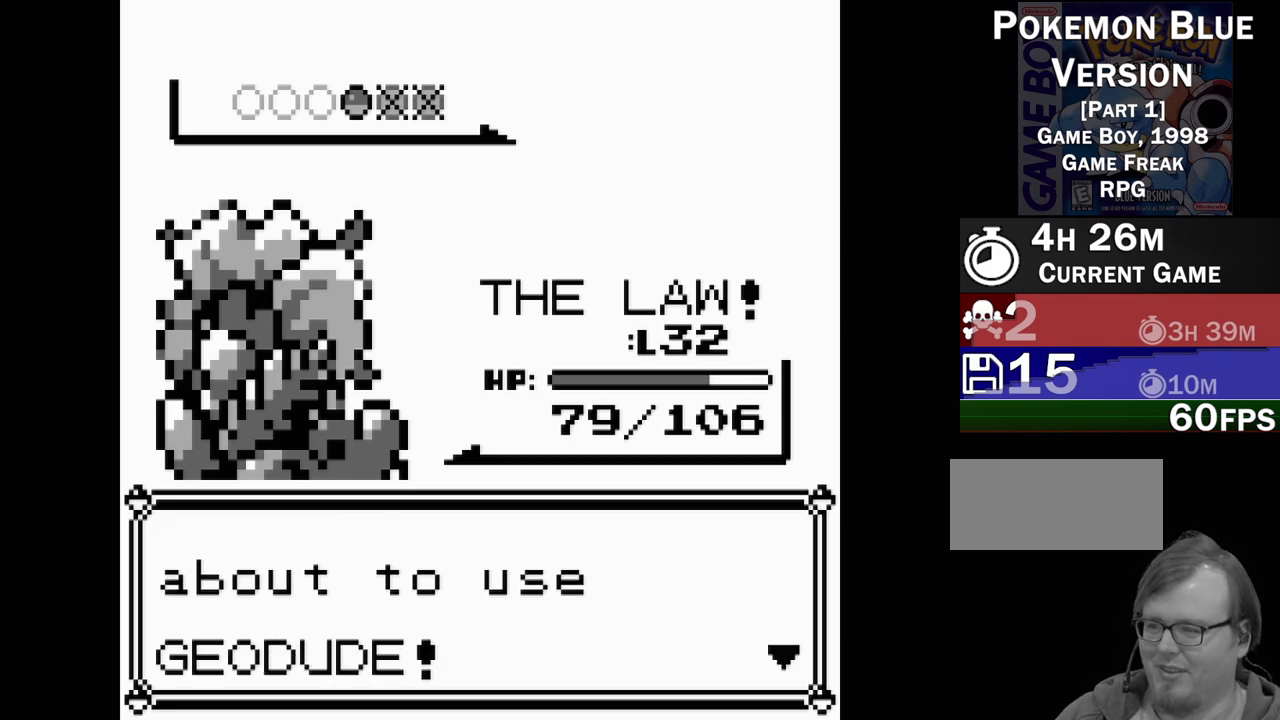
{"buttons": [], "events": [[317, "A", "down"], [467, "A", "up"]]}
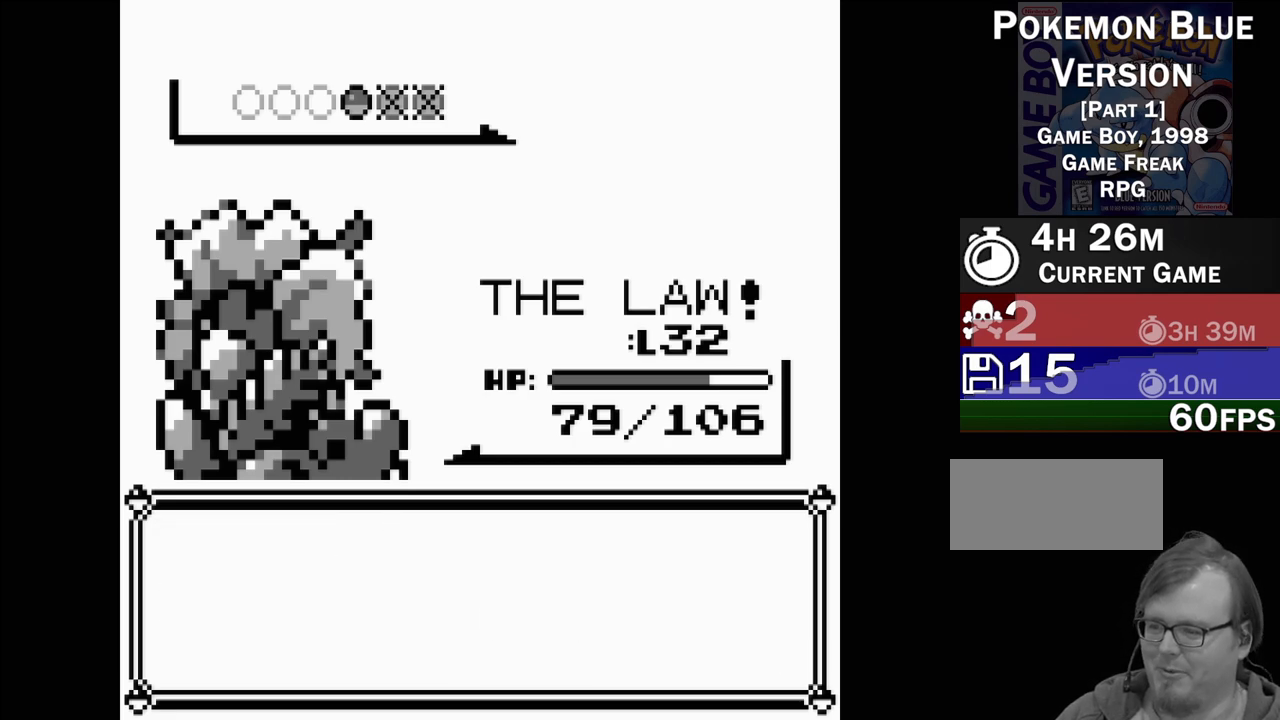
{"buttons": [], "events": []}
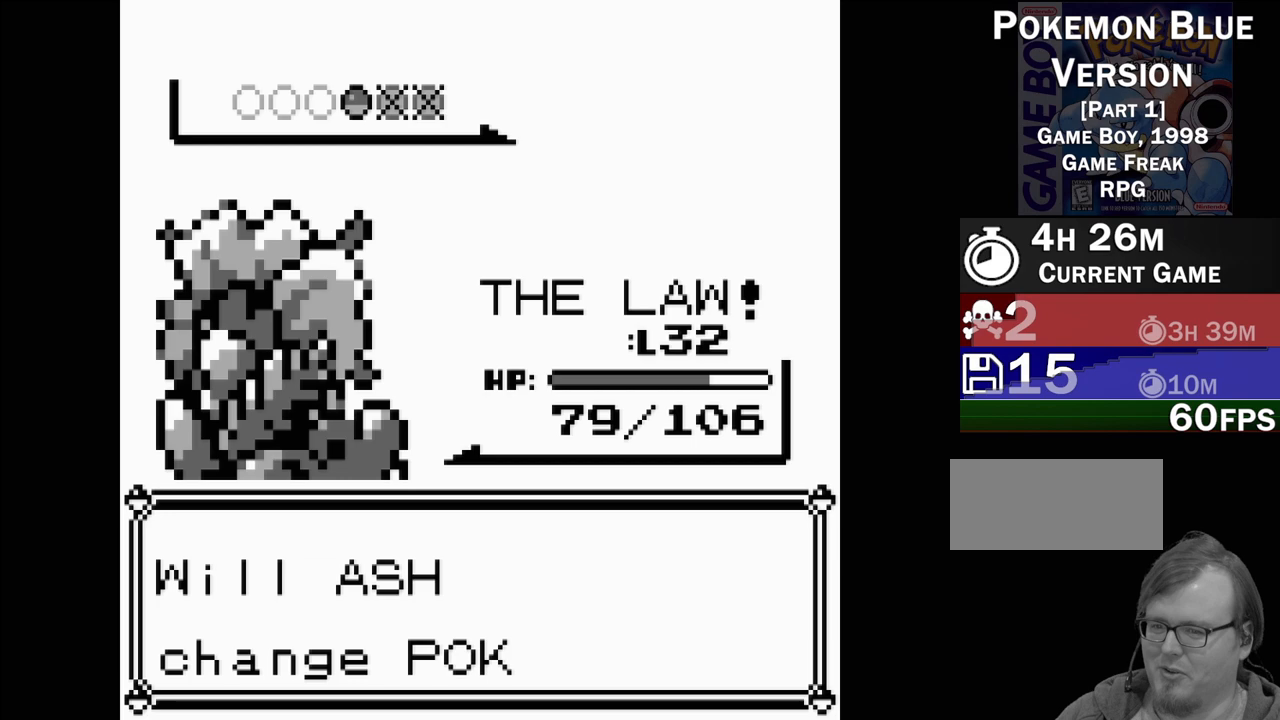
{"buttons": [], "events": []}
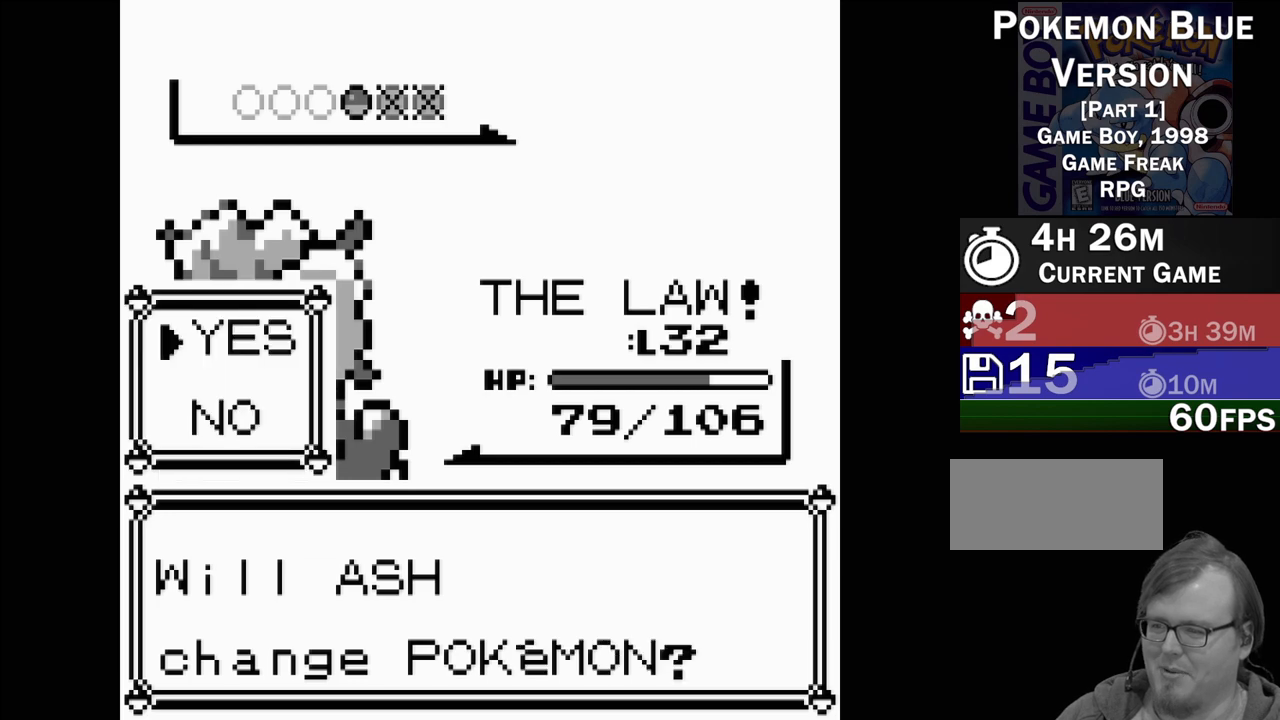
{"buttons": [], "events": [[83, "DPAD_DOWN", "down"], [183, "DPAD_DOWN", "up"], [283, "A", "down"], [417, "A", "up"]]}
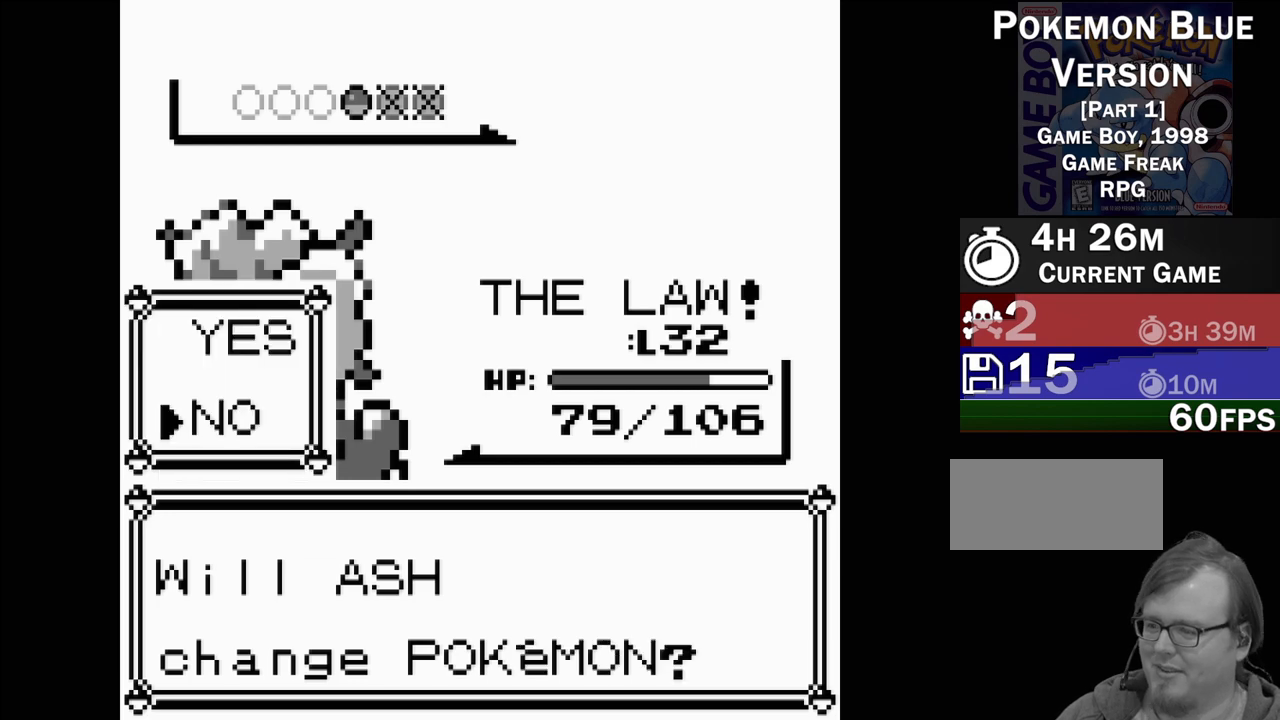
{"buttons": [], "events": []}
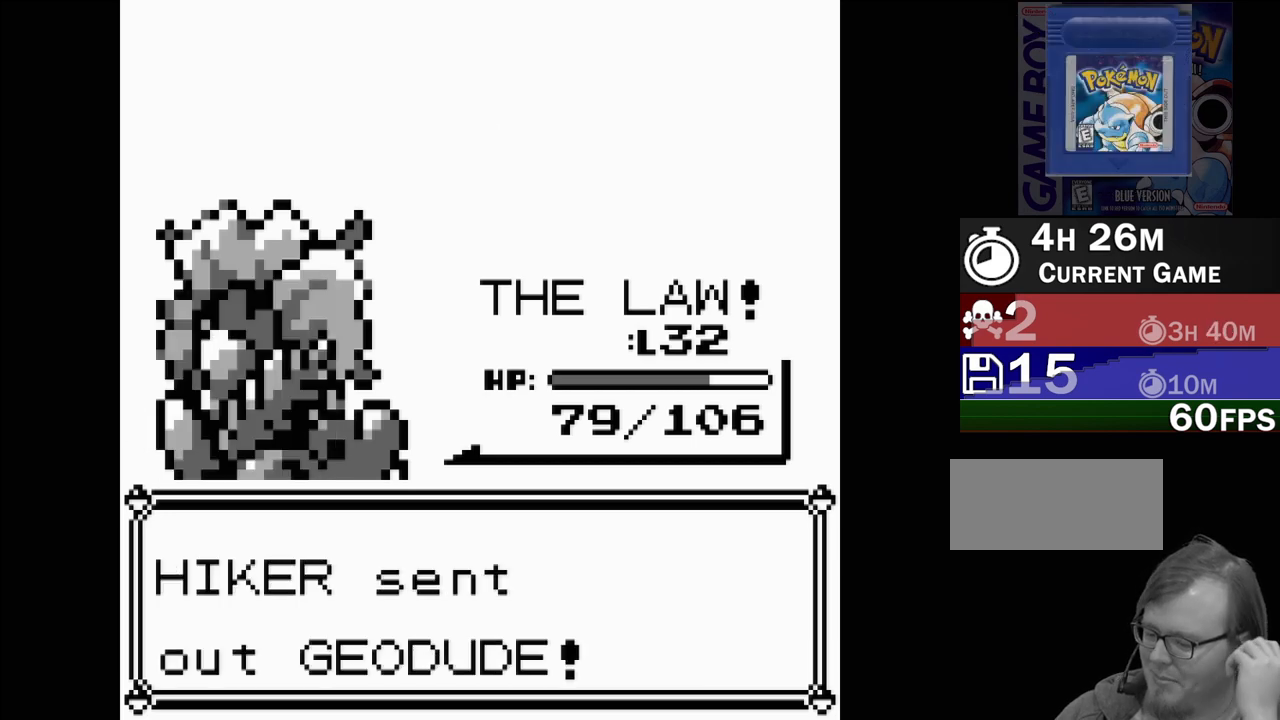
{"buttons": [], "events": []}
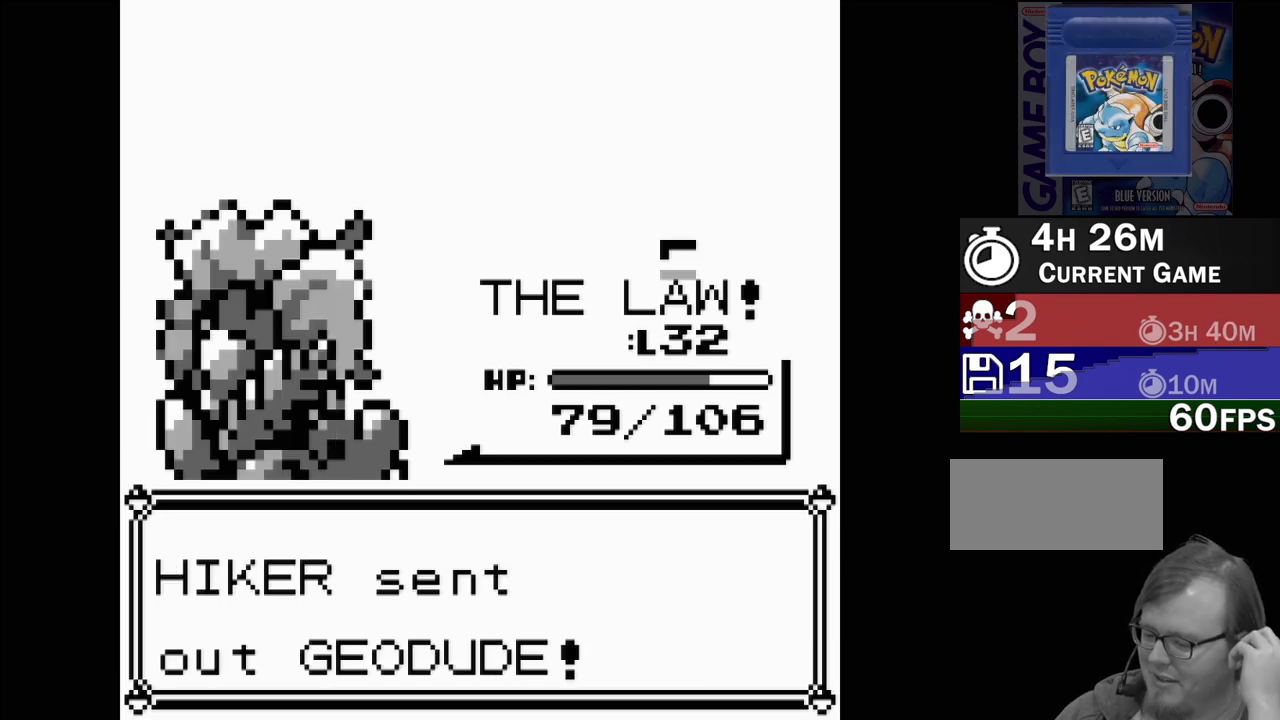
{"buttons": [], "events": []}
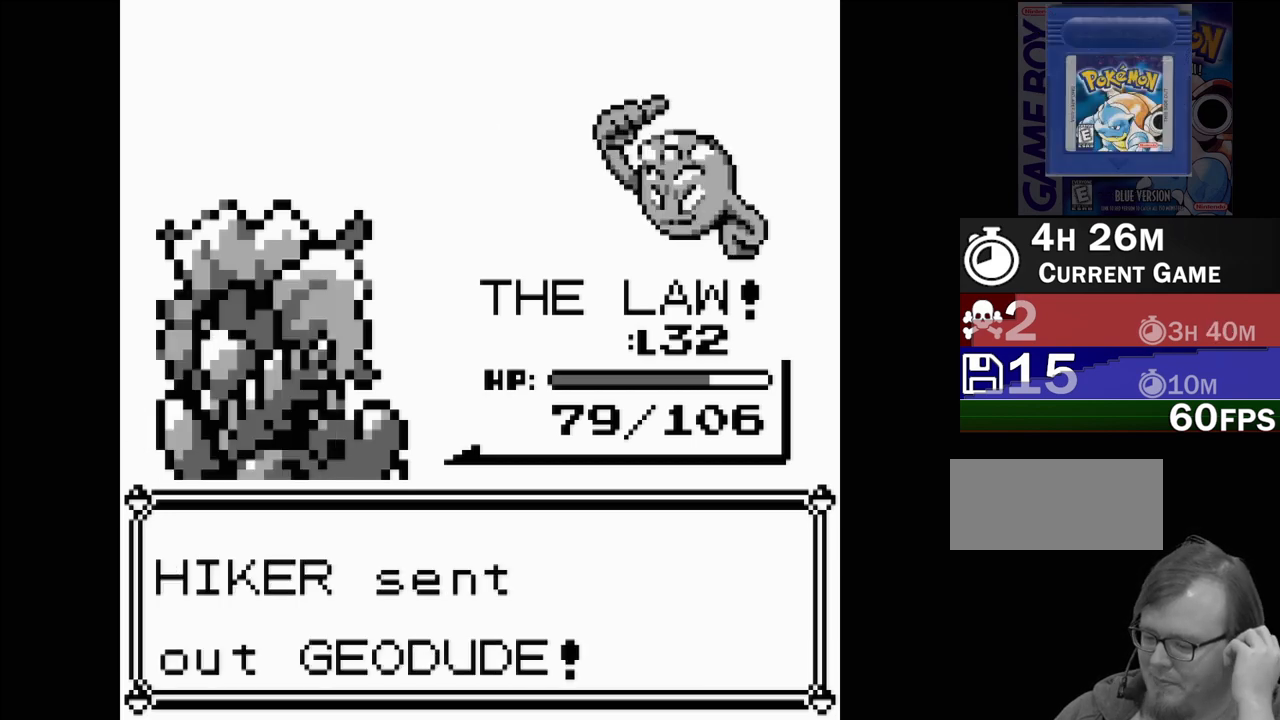
{"buttons": [], "events": []}
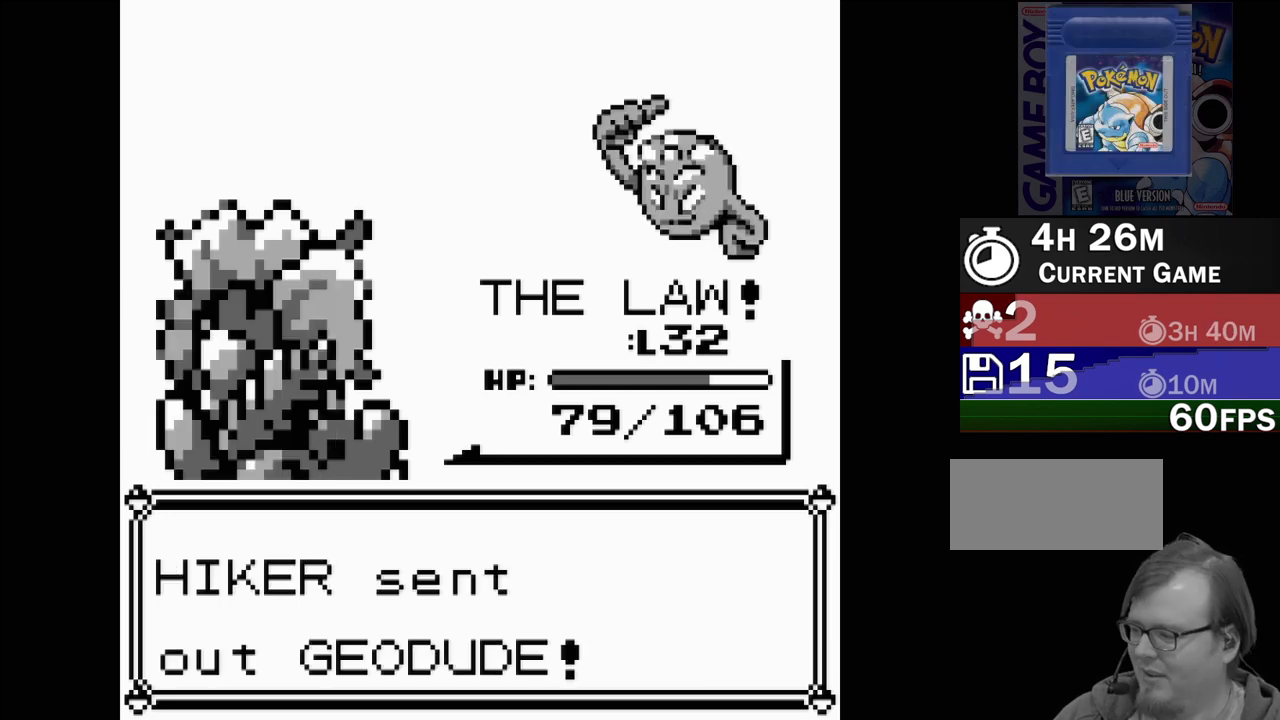
{"buttons": [], "events": []}
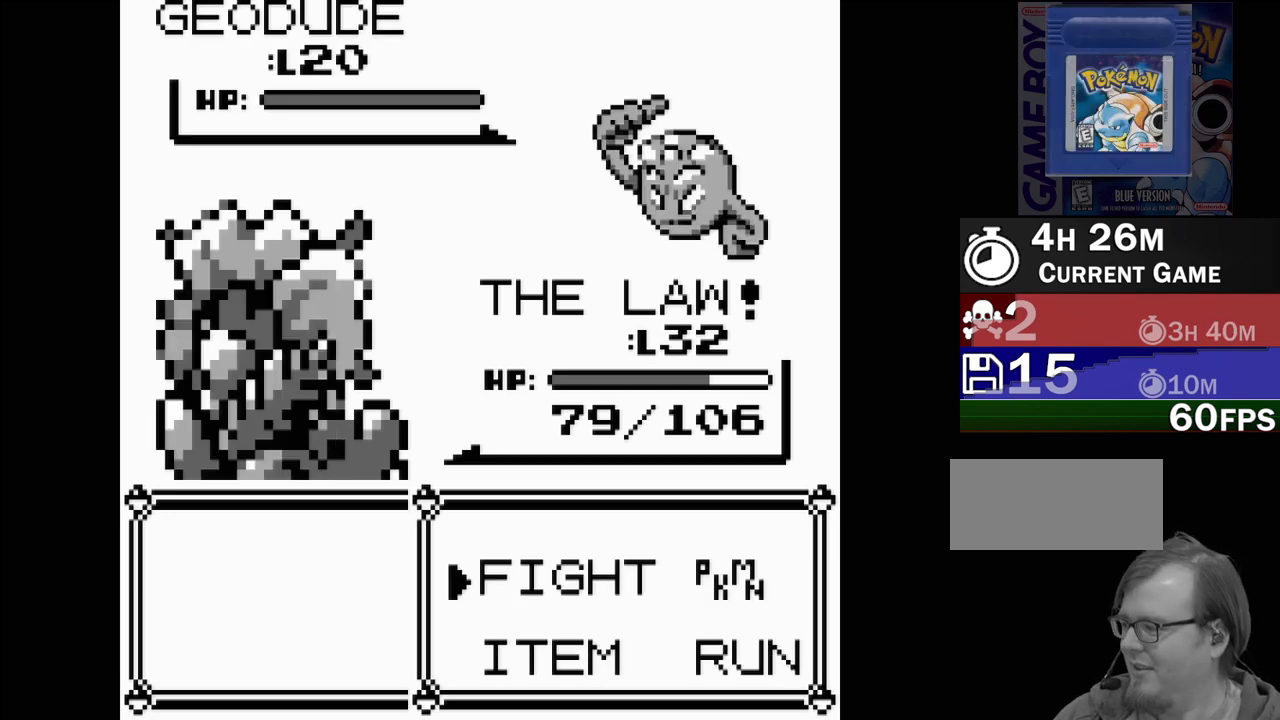
{"buttons": [], "events": []}
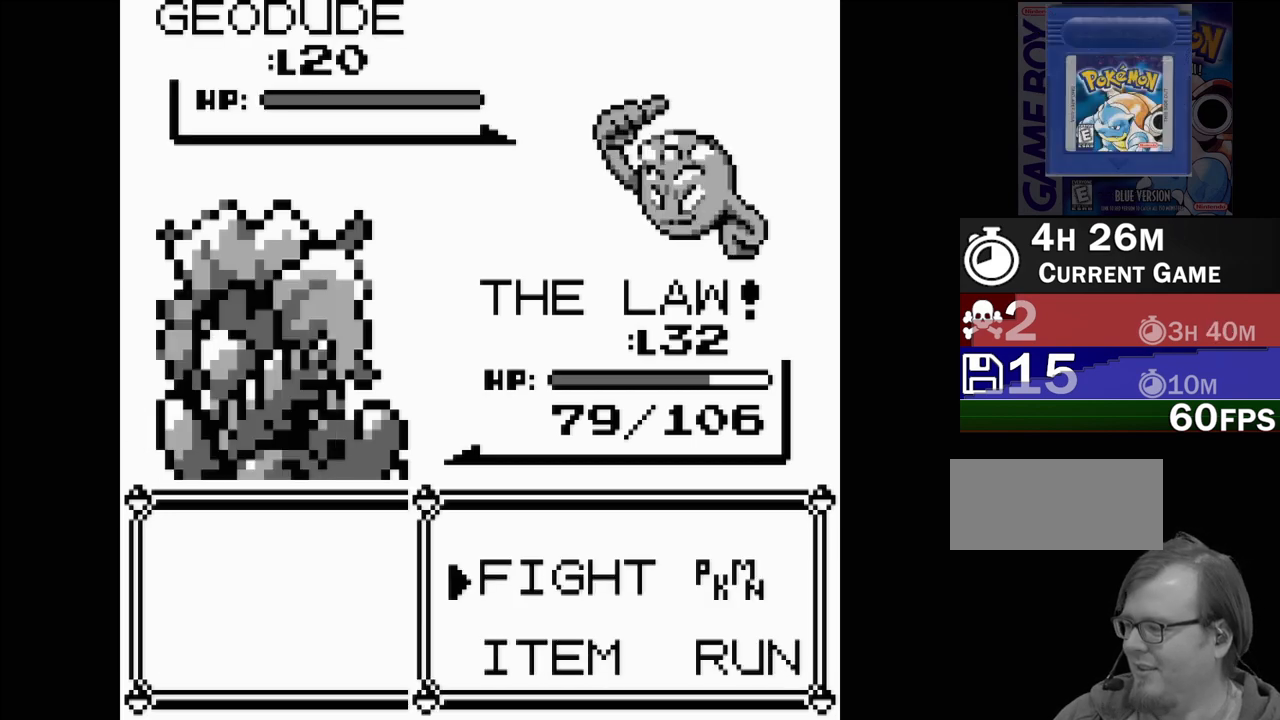
{"buttons": ["A"], "events": [[450, "A", "down"]]}
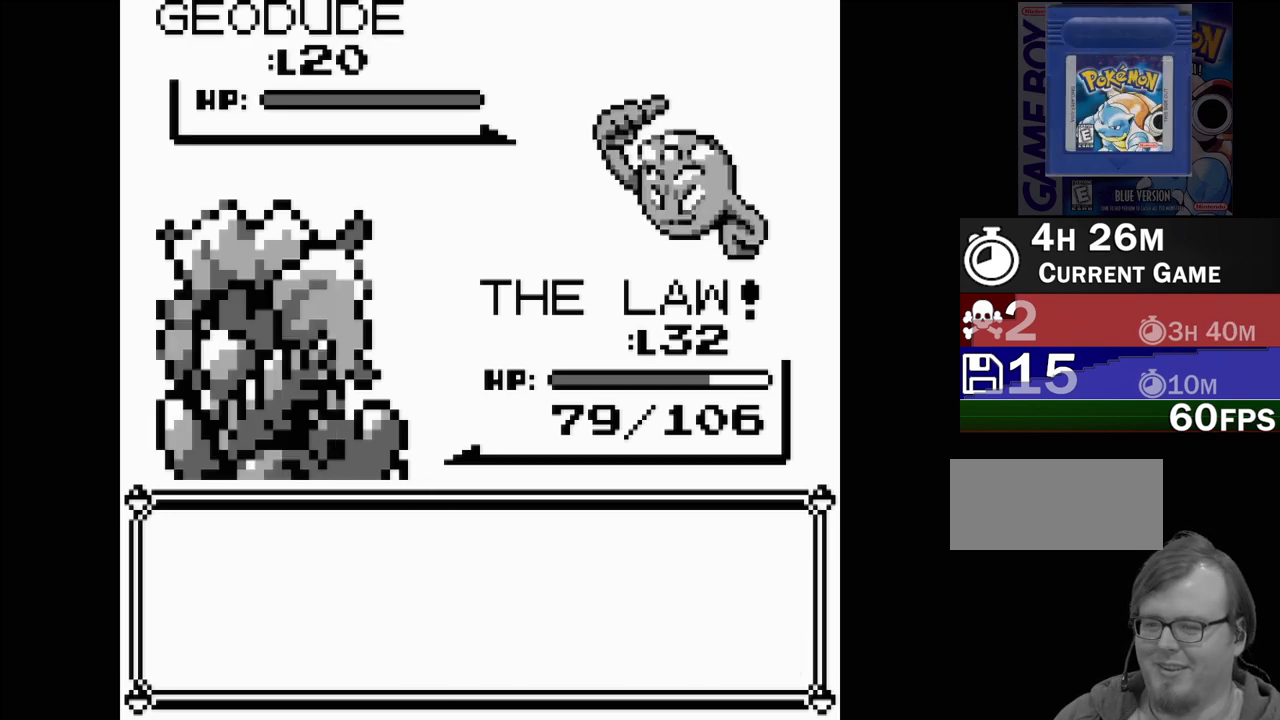
{"buttons": [], "events": [[33, "A", "up"]]}
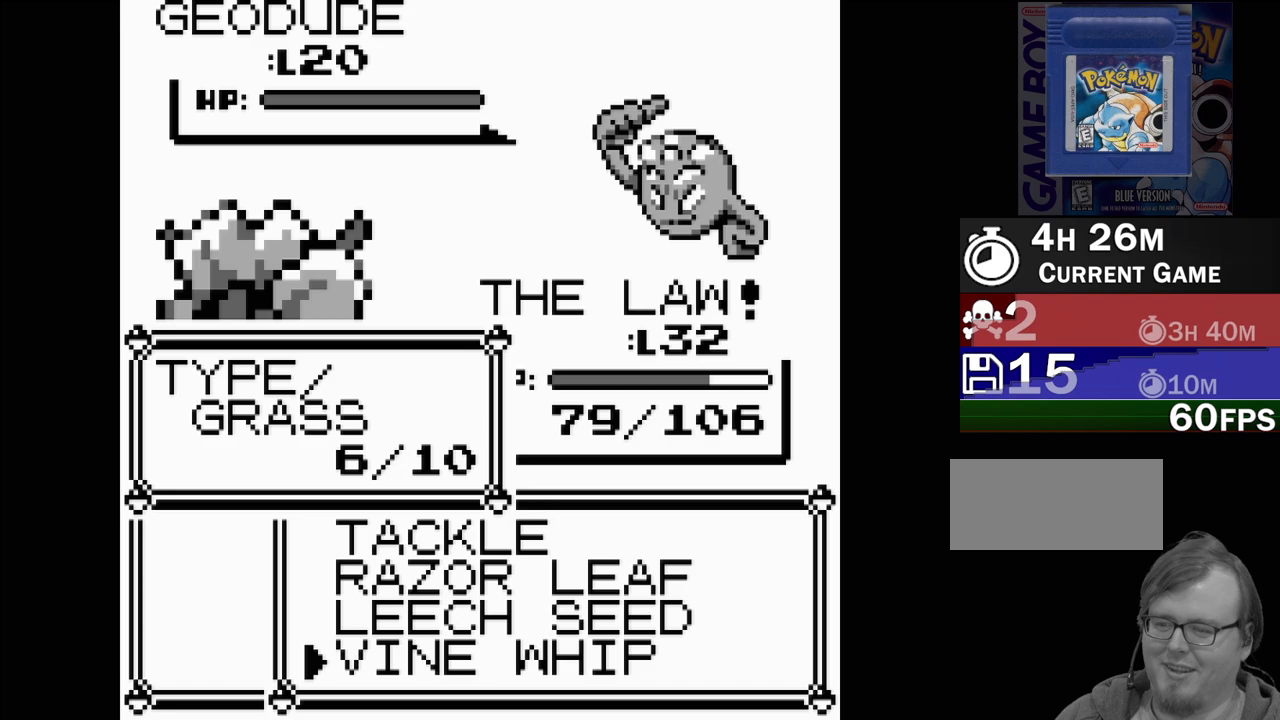
{"buttons": ["A"], "events": [[483, "A", "down"]]}
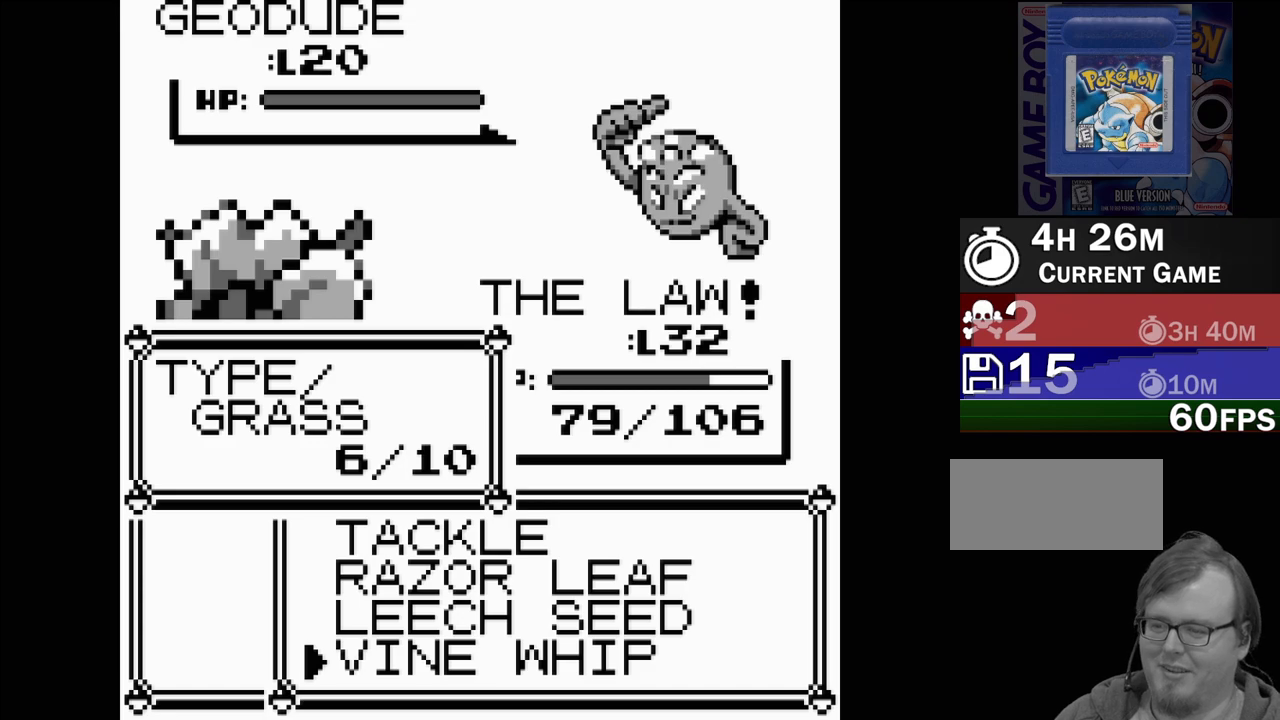
{"buttons": [], "events": [[50, "A", "up"]]}
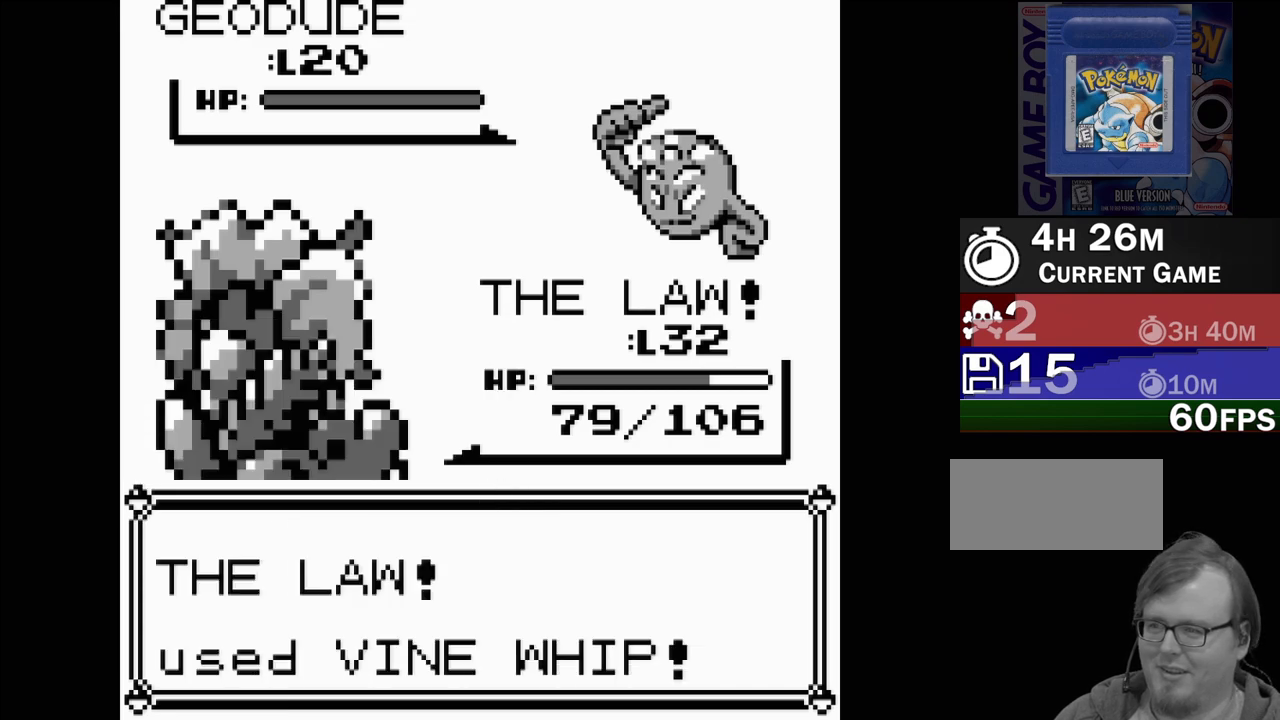
{"buttons": [], "events": [[150, "A", "down"], [267, "A", "up"]]}